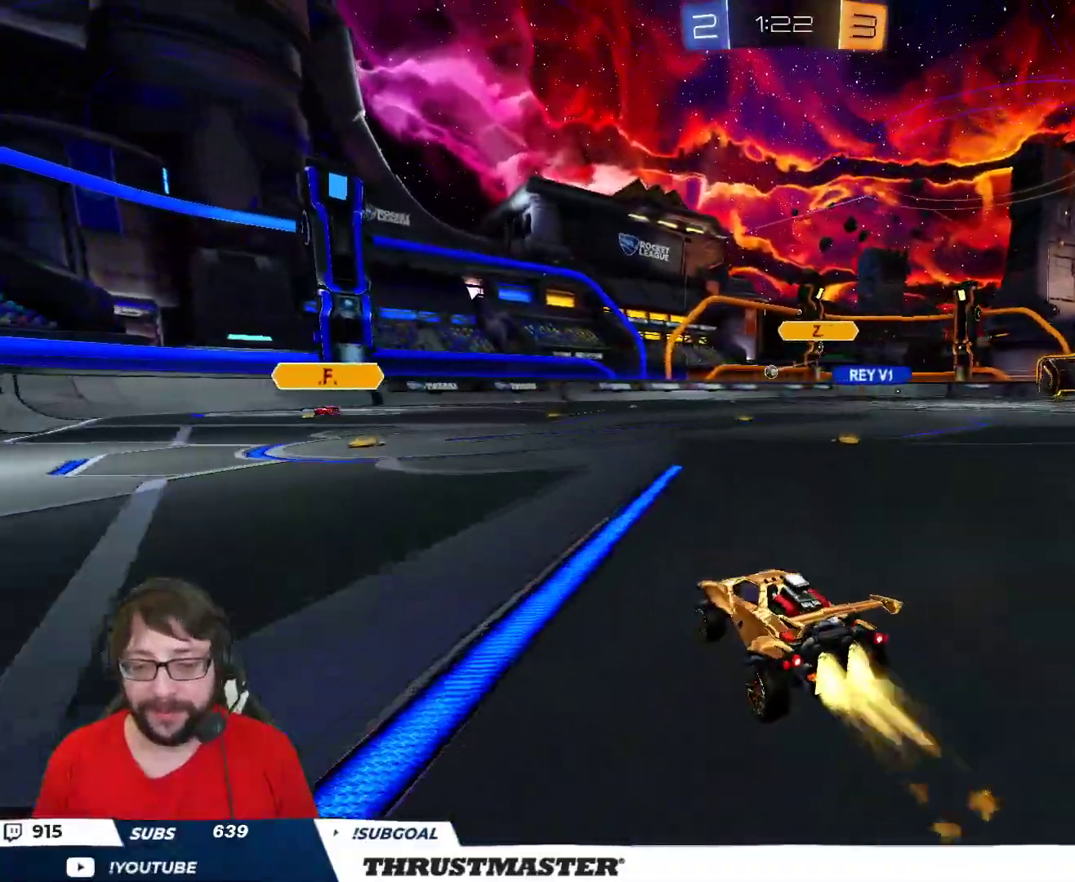
Gameplay with a controller (Xbox layout); each line is a JSON object with the inputs held at the frame after it. "events" lists button and stick changes between this image and that frame as [ms after this image, input, new state], when the widget could be followed in between.
{"buttons": ["R2"], "left_stick": "right", "right_stick": "center", "events": [[50, "left_stick", "center"], [300, "B", "up"], [350, "left_stick", "right"]]}
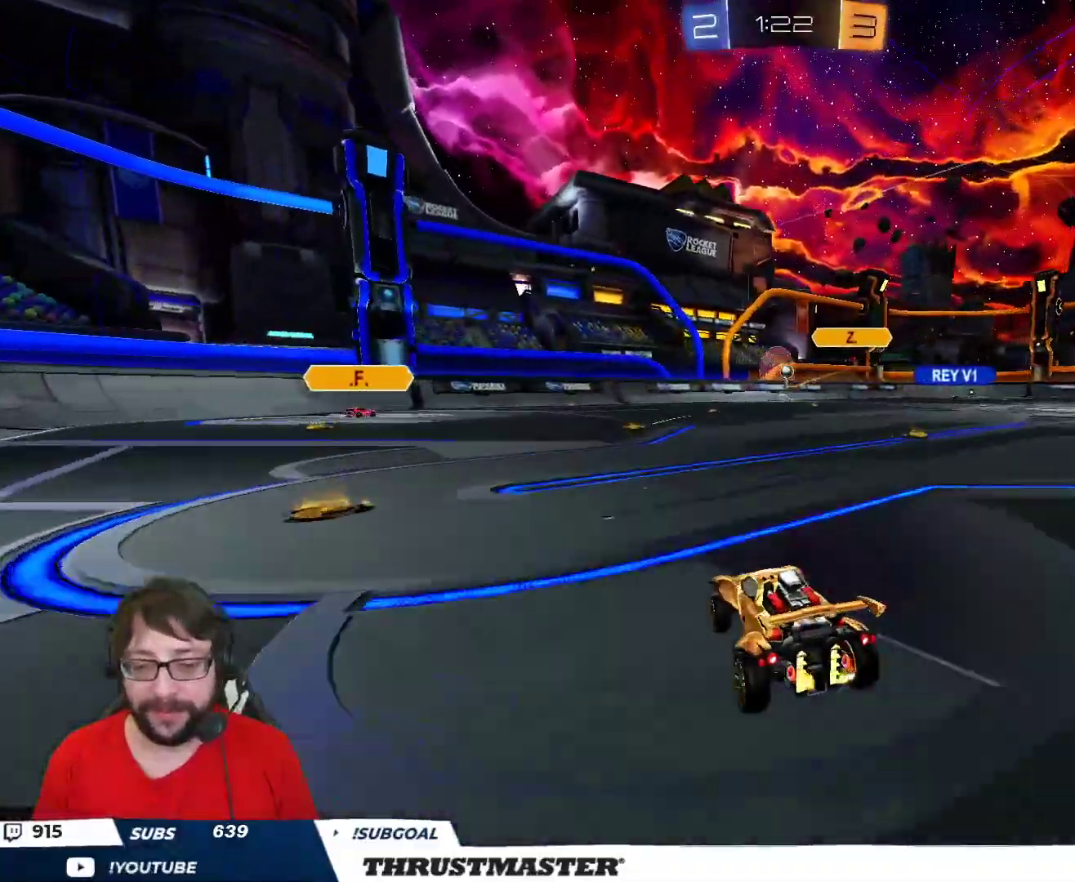
{"buttons": ["R2"], "left_stick": "left", "right_stick": "center", "events": [[33, "left_stick", "center"], [133, "R2", "up"], [217, "left_stick", "down"], [433, "left_stick", "left"], [467, "R2", "down"]]}
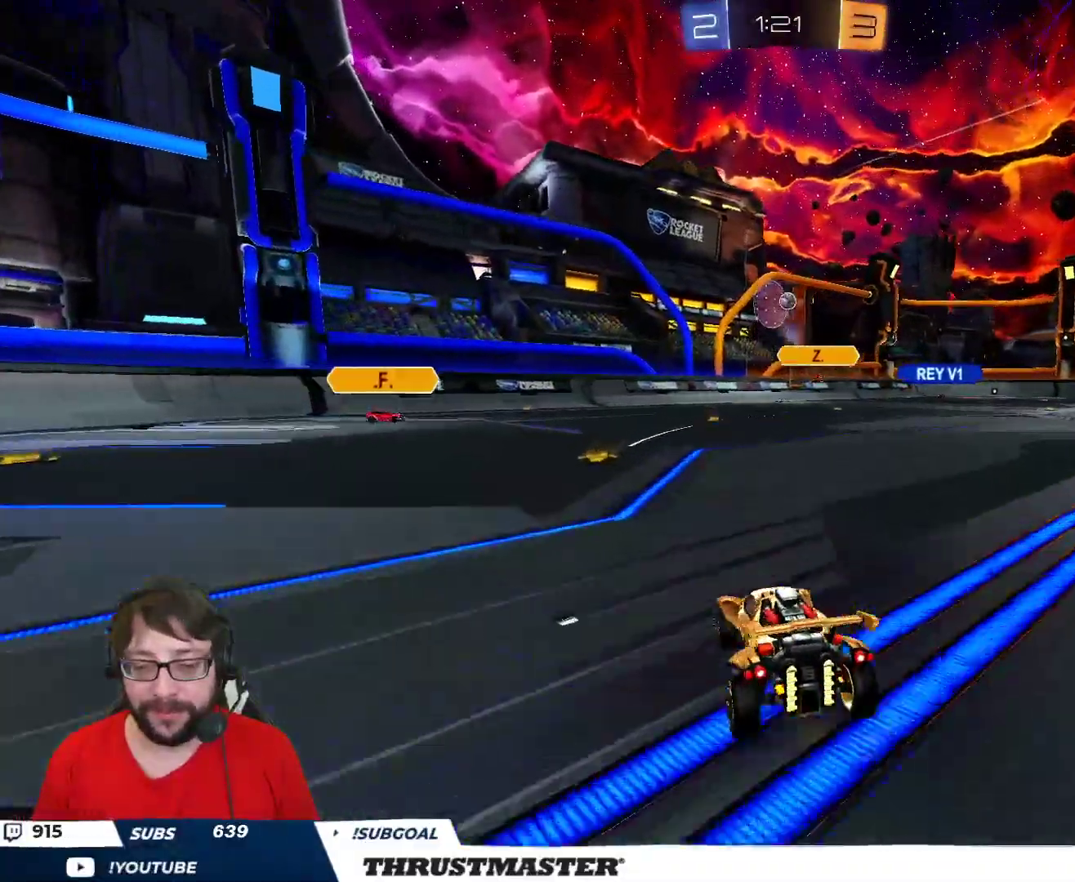
{"buttons": ["R2"], "left_stick": "up-left", "right_stick": "center", "events": [[33, "left_stick", "up-left"], [183, "left_stick", "right"], [383, "left_stick", "up-left"]]}
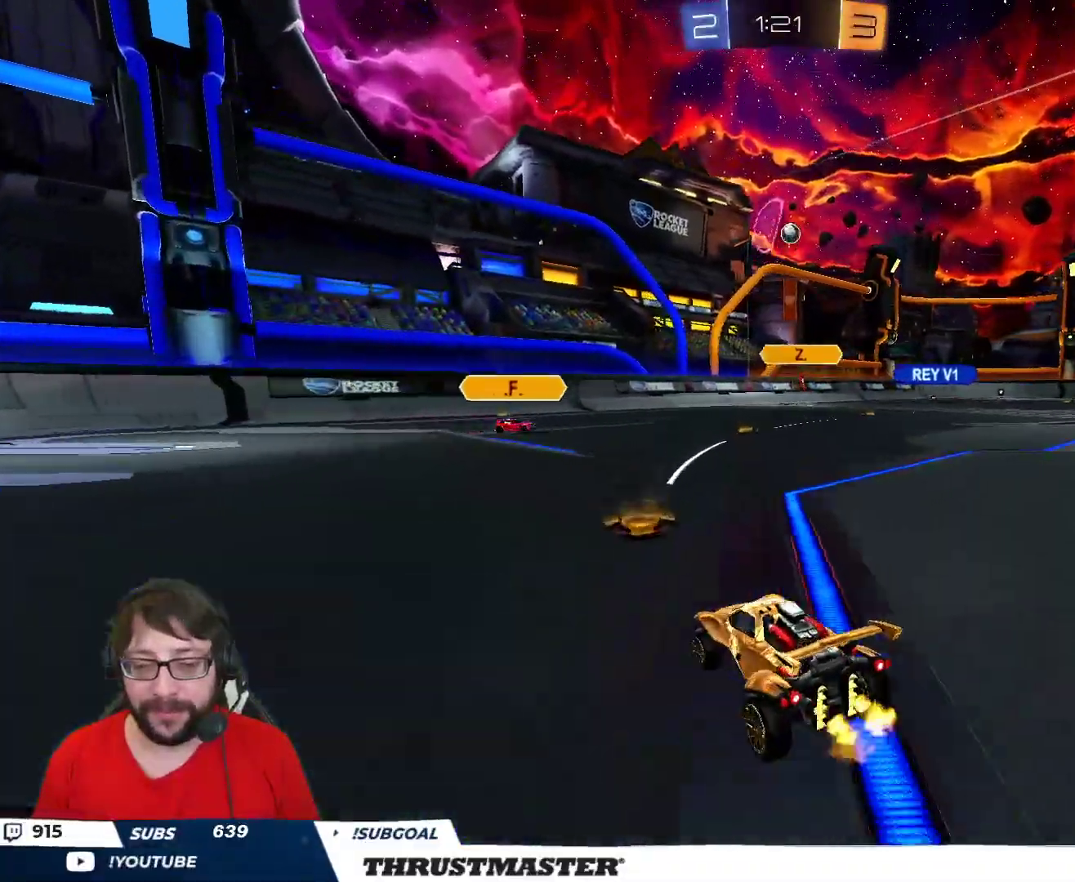
{"buttons": ["R2"], "left_stick": "up-left", "right_stick": "center", "events": []}
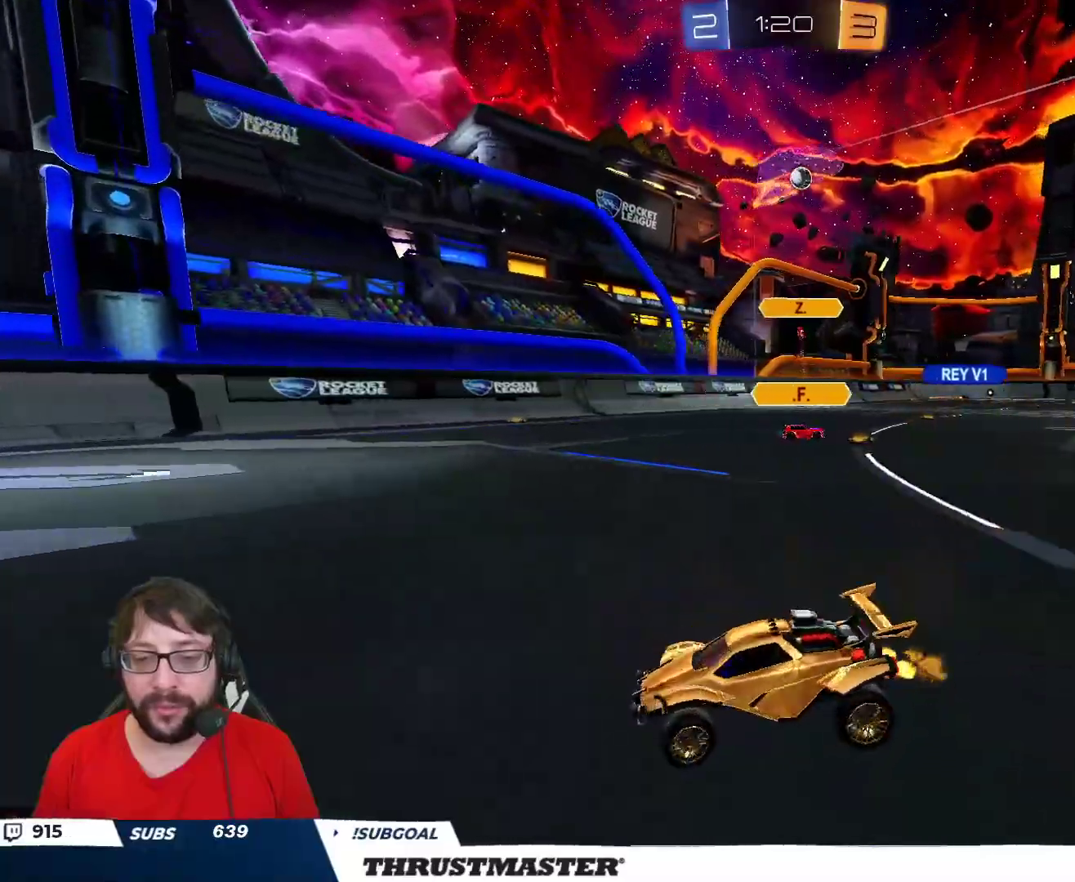
{"buttons": ["R2"], "left_stick": "up-left", "right_stick": "center", "events": [[150, "L2", "down"], [283, "L2", "up"]]}
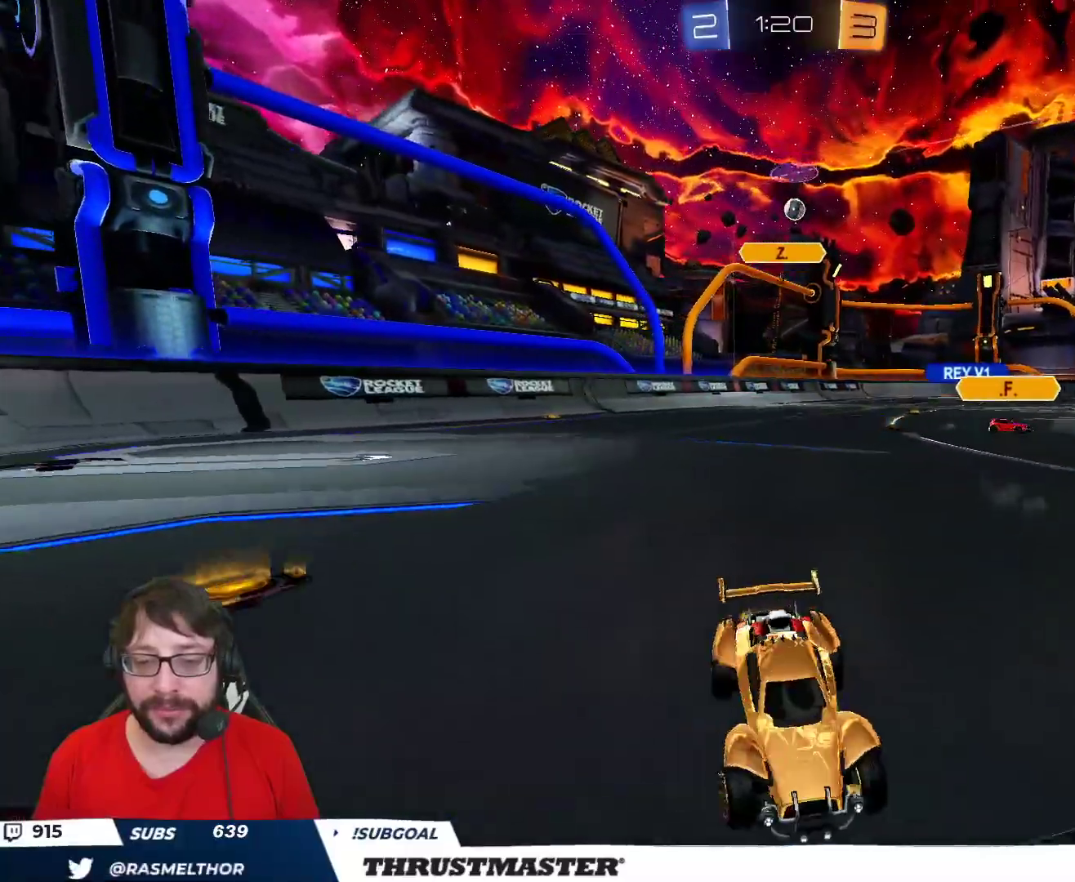
{"buttons": ["R2"], "left_stick": "up-left", "right_stick": "center", "events": [[200, "left_stick", "up"], [300, "left_stick", "center"], [350, "left_stick", "up"], [417, "left_stick", "up-left"]]}
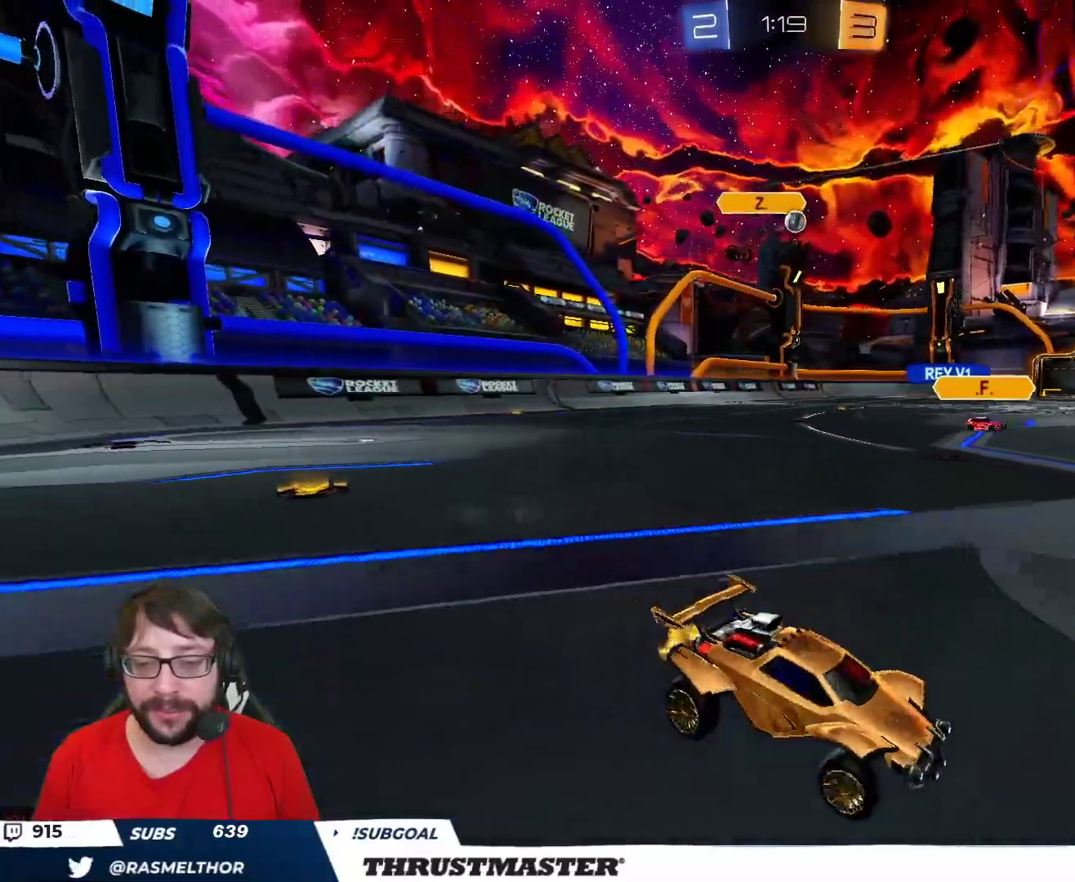
{"buttons": ["B", "R2"], "left_stick": "up-left", "right_stick": "center", "events": [[83, "B", "down"], [150, "left_stick", "center"], [300, "left_stick", "up-left"]]}
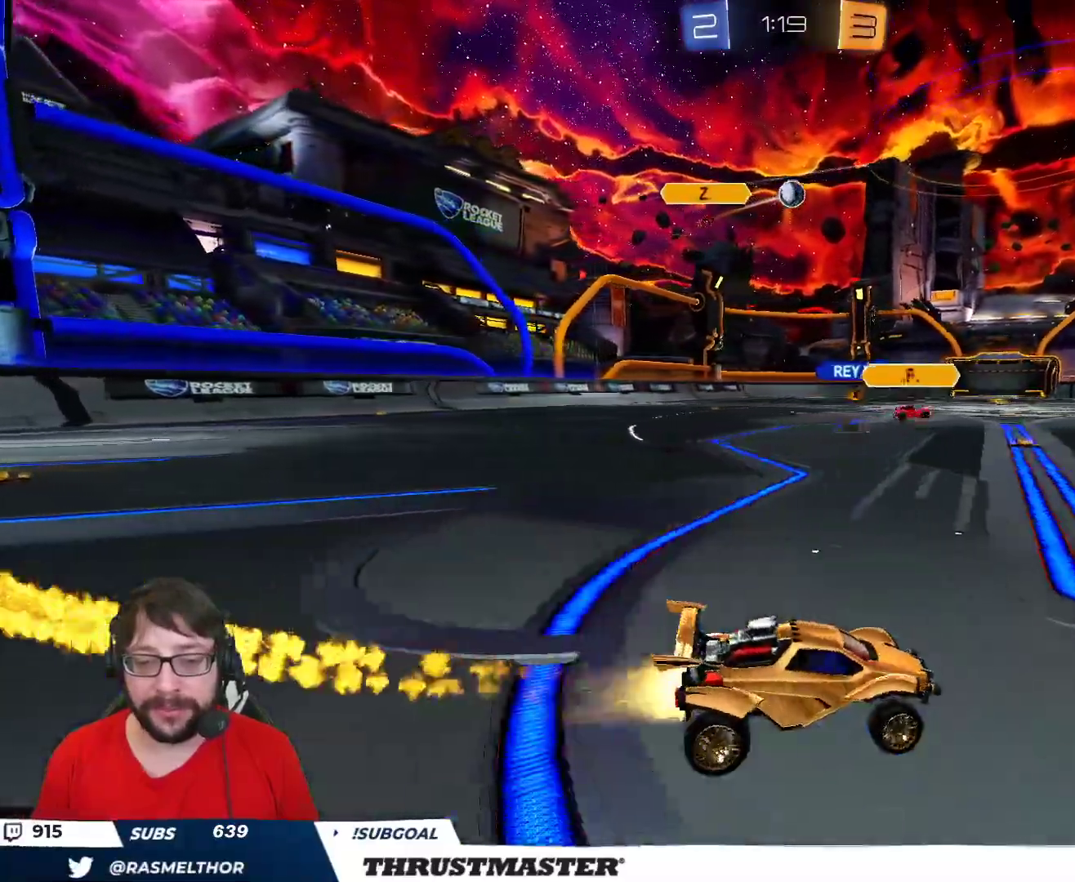
{"buttons": ["R2"], "left_stick": "down", "right_stick": "center", "events": [[17, "B", "up"], [33, "left_stick", "center"], [67, "R2", "up"], [117, "left_stick", "down-left"], [150, "A", "down"], [150, "B", "down"], [150, "R2", "down"], [200, "left_stick", "down-right"], [283, "left_stick", "center"], [317, "A", "up"], [317, "B", "up"], [383, "A", "down"], [383, "B", "down"], [467, "left_stick", "down"], [483, "A", "up"], [483, "B", "up"]]}
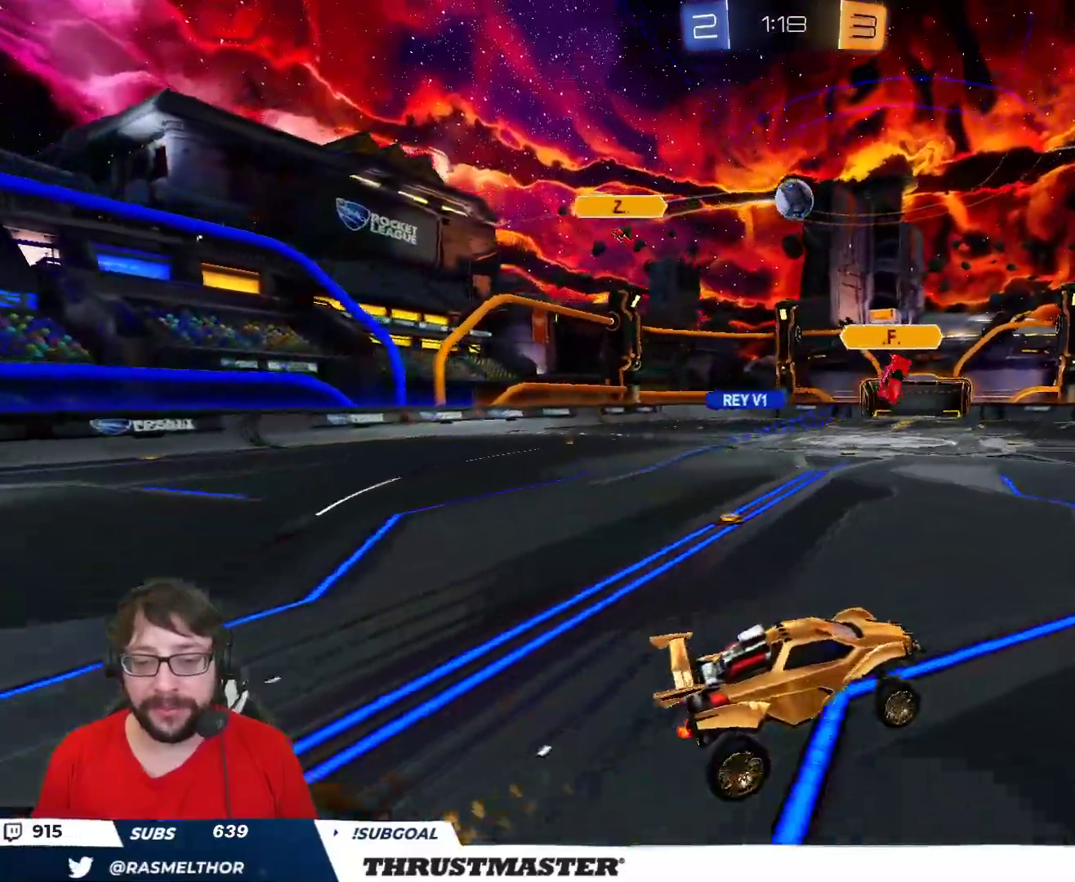
{"buttons": [], "left_stick": "up-left", "right_stick": "center", "events": [[17, "R2", "up"], [100, "left_stick", "down-right"], [217, "left_stick", "down-left"], [300, "left_stick", "center"], [383, "left_stick", "right"], [483, "left_stick", "up-left"]]}
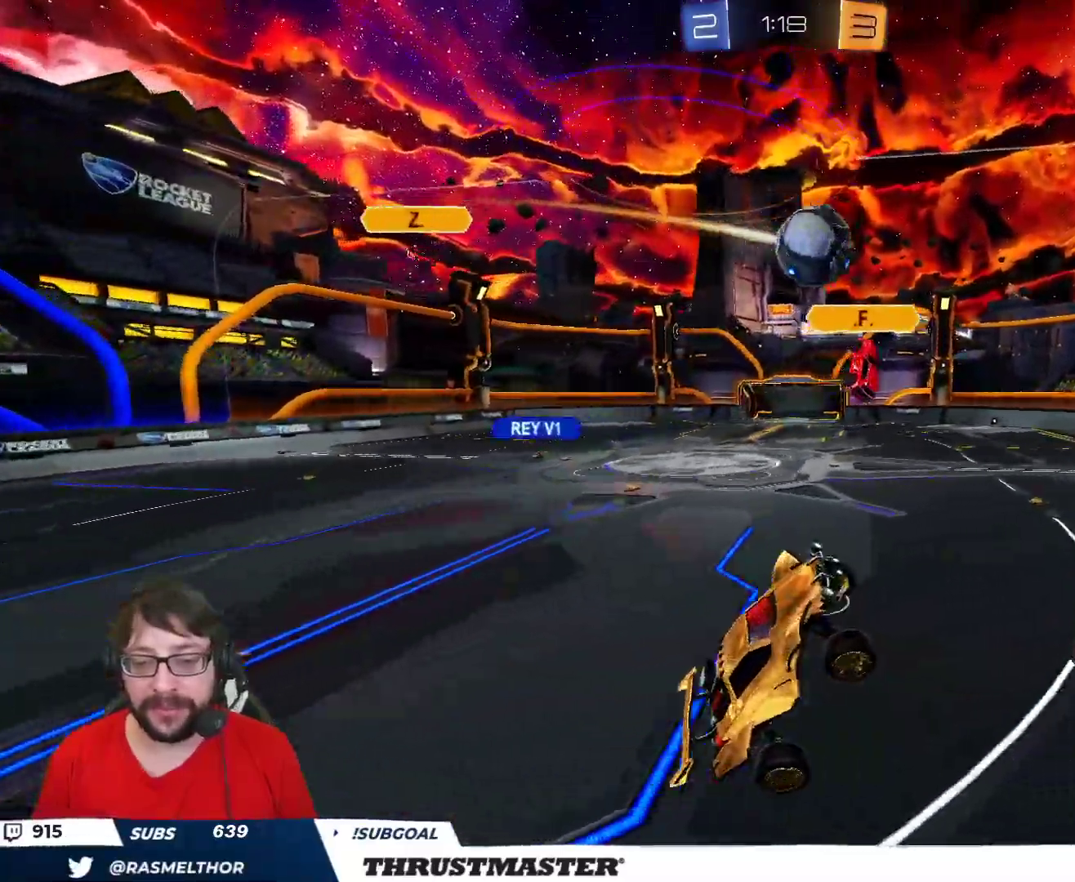
{"buttons": [], "left_stick": "up", "right_stick": "center", "events": [[67, "left_stick", "center"], [117, "left_stick", "up"]]}
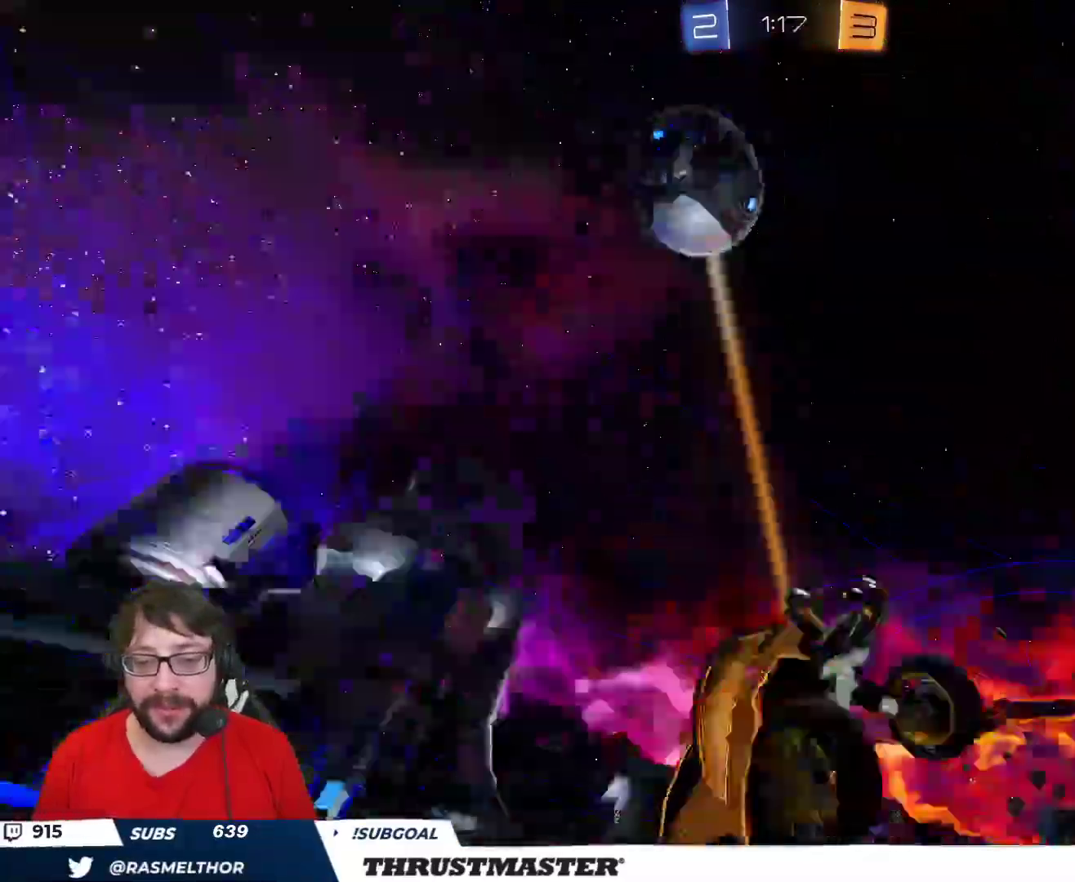
{"buttons": [], "left_stick": "down", "right_stick": "center", "events": [[33, "left_stick", "left"], [83, "L2", "down"], [167, "L2", "up"], [217, "left_stick", "down"]]}
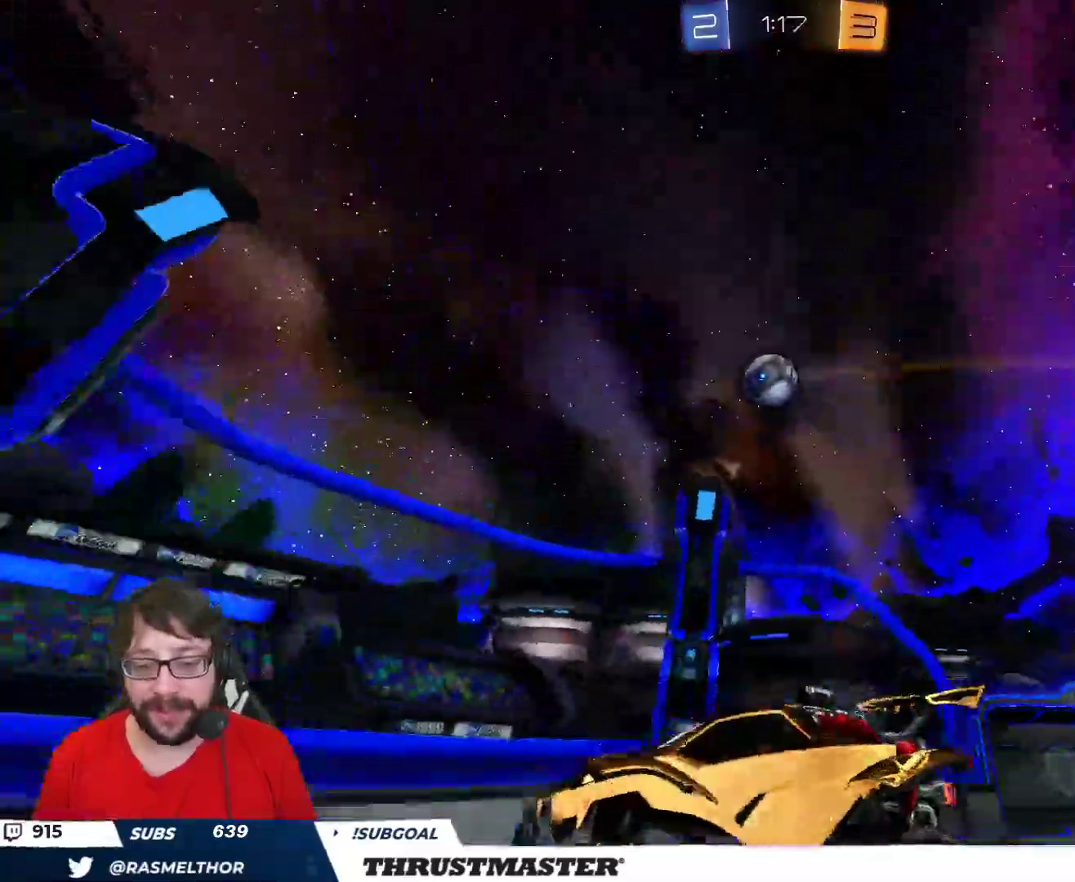
{"buttons": ["R2"], "left_stick": "left", "right_stick": "center", "events": [[183, "R2", "down"], [317, "left_stick", "left"]]}
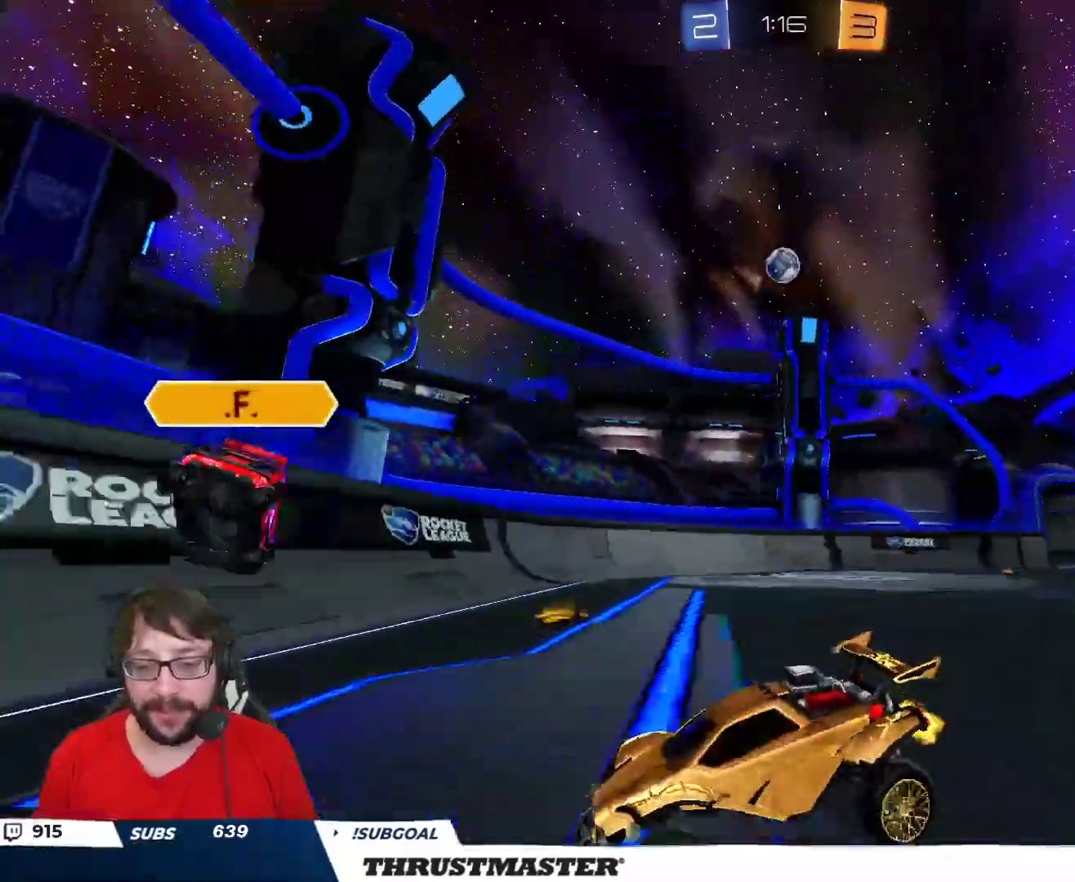
{"buttons": ["R2"], "left_stick": "left", "right_stick": "center", "events": [[250, "L2", "down"], [367, "L2", "up"]]}
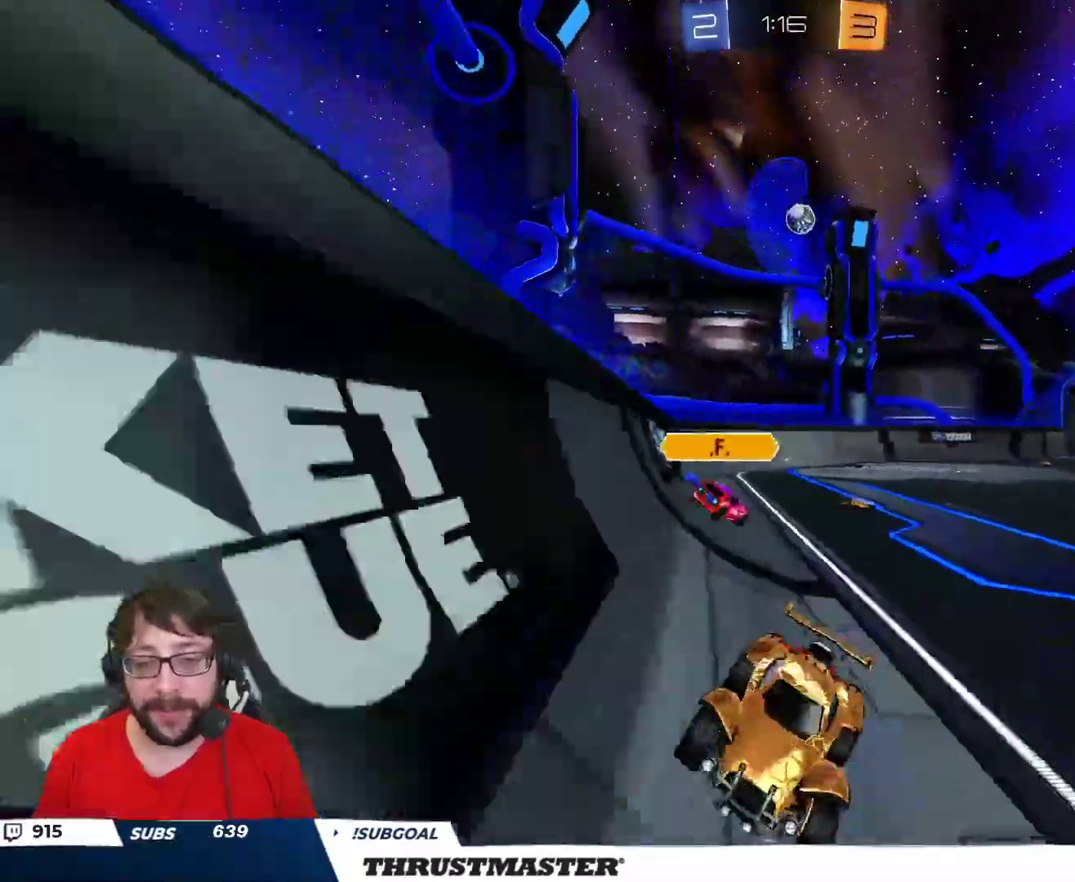
{"buttons": ["R2"], "left_stick": "left", "right_stick": "center", "events": []}
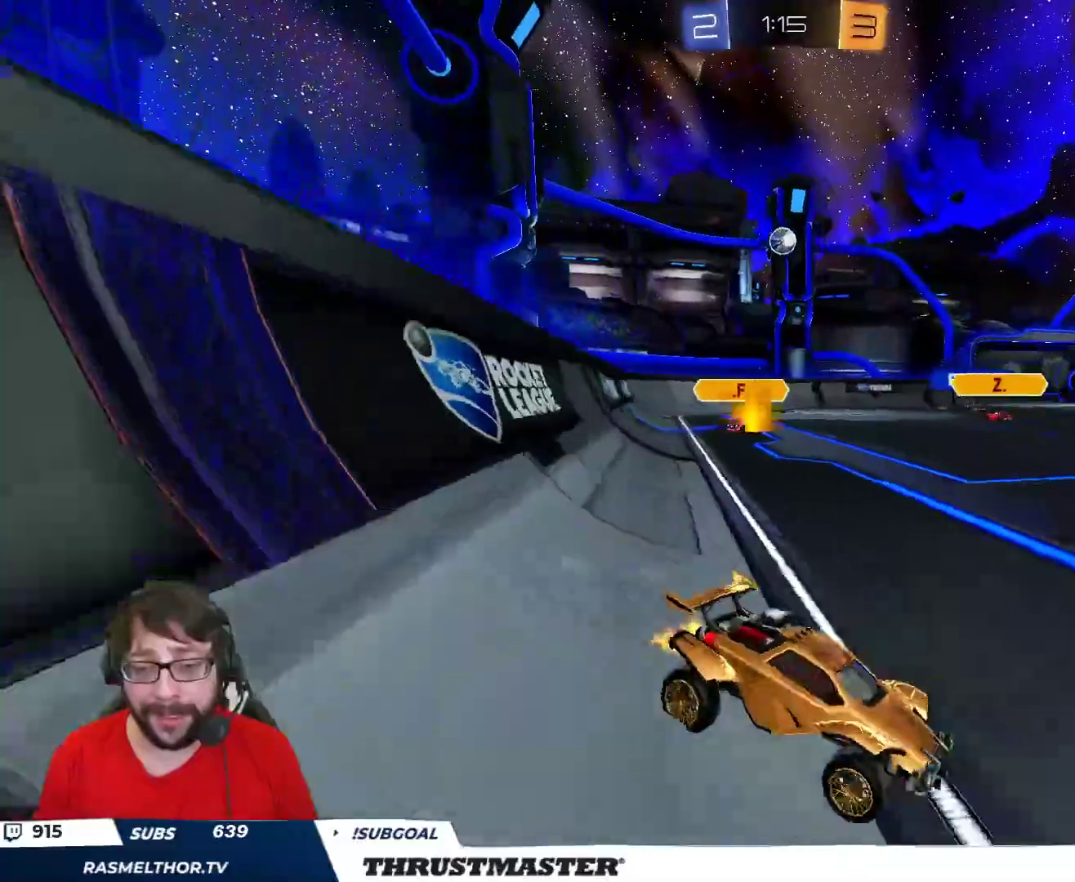
{"buttons": ["R2"], "left_stick": "center", "right_stick": "center", "events": [[433, "left_stick", "center"]]}
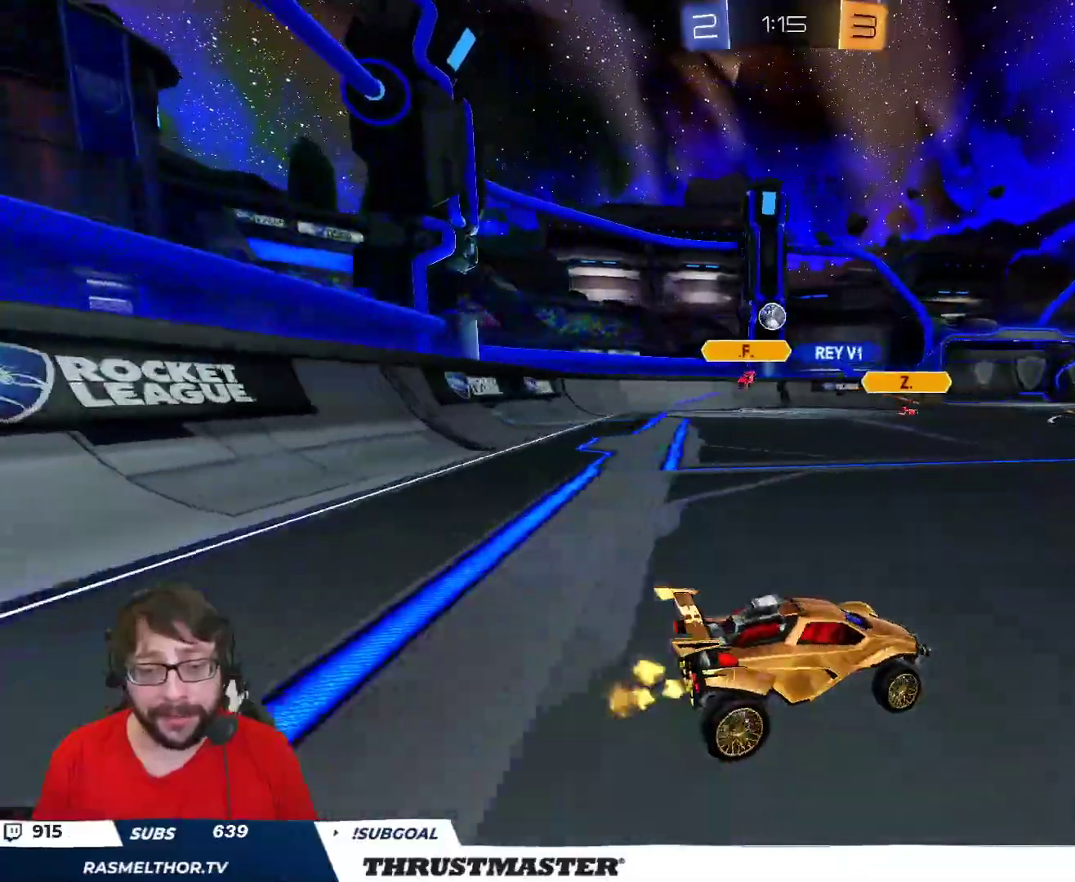
{"buttons": ["B", "R2"], "left_stick": "left", "right_stick": "center", "events": [[267, "B", "down"], [350, "left_stick", "left"]]}
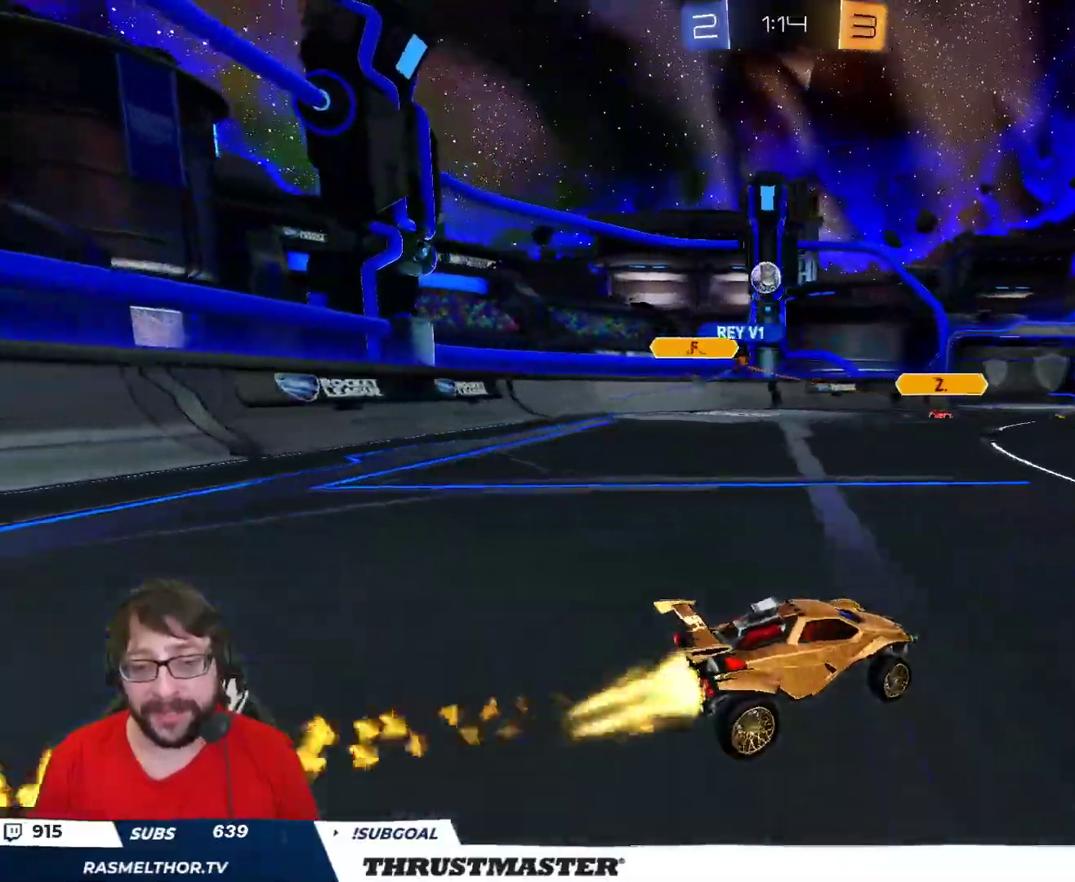
{"buttons": ["R2"], "left_stick": "up-left", "right_stick": "center", "events": [[50, "left_stick", "center"], [83, "B", "up"], [167, "R2", "up"], [317, "R2", "down"], [483, "left_stick", "up-left"]]}
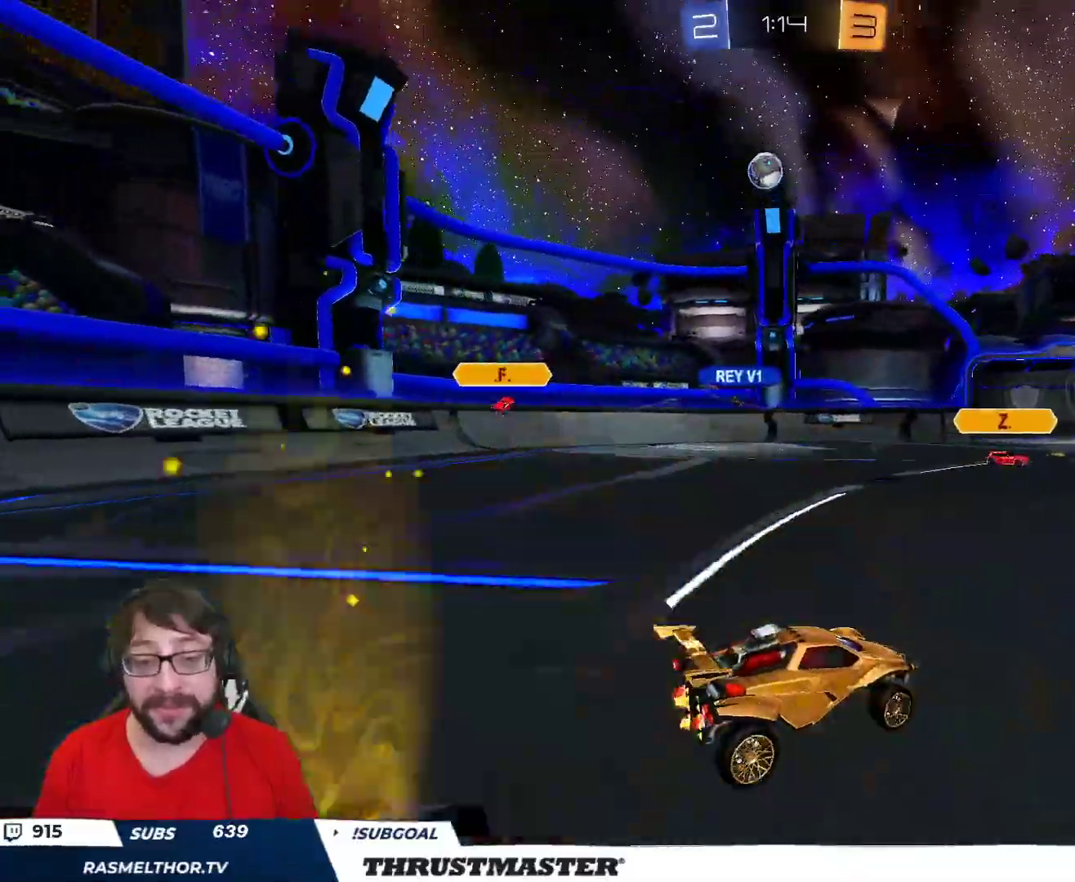
{"buttons": ["B", "Y", "R2"], "left_stick": "right", "right_stick": "center", "events": [[67, "A", "down"], [83, "B", "down"], [100, "L2", "down"], [100, "left_stick", "up-right"], [133, "A", "up"], [150, "B", "up"], [167, "B", "down"], [183, "A", "down"], [267, "Y", "down"], [317, "A", "up"], [400, "Y", "up"], [483, "L2", "up"], [483, "Y", "down"], [500, "left_stick", "right"]]}
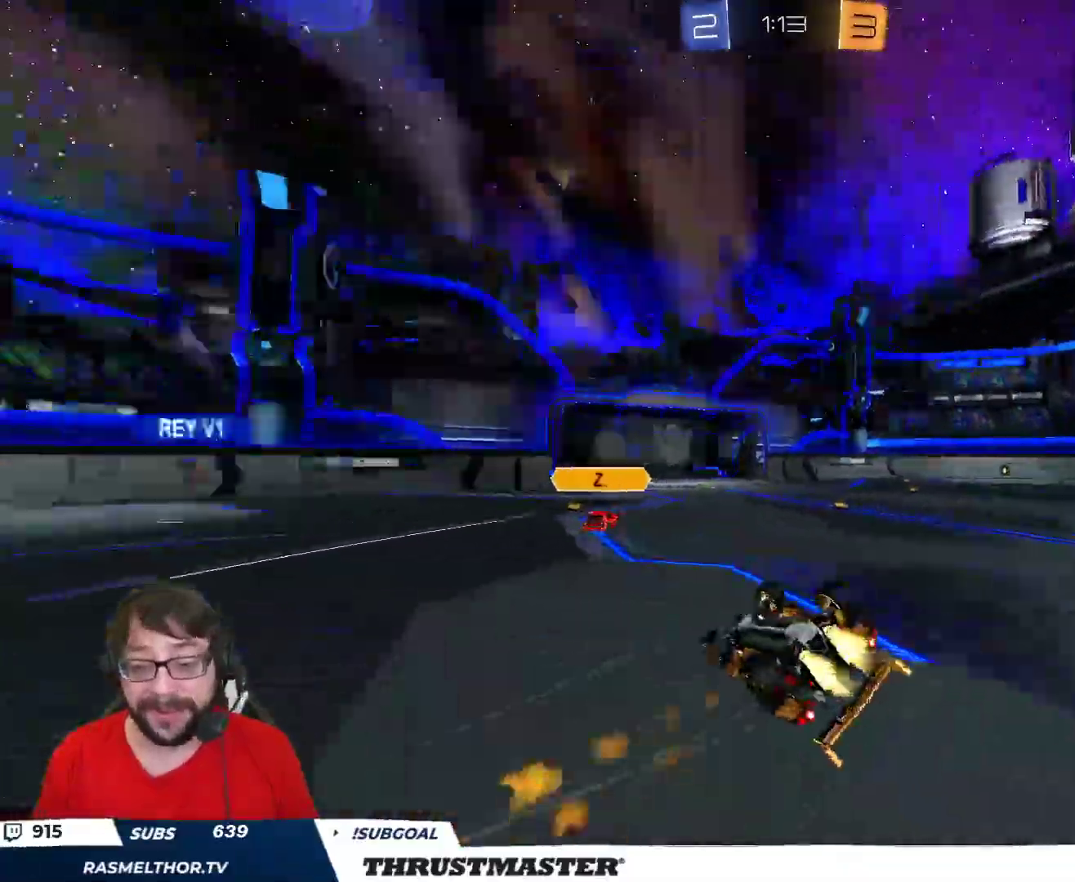
{"buttons": ["R2"], "left_stick": "center", "right_stick": "center", "events": [[17, "B", "up"], [50, "Y", "up"], [283, "left_stick", "center"]]}
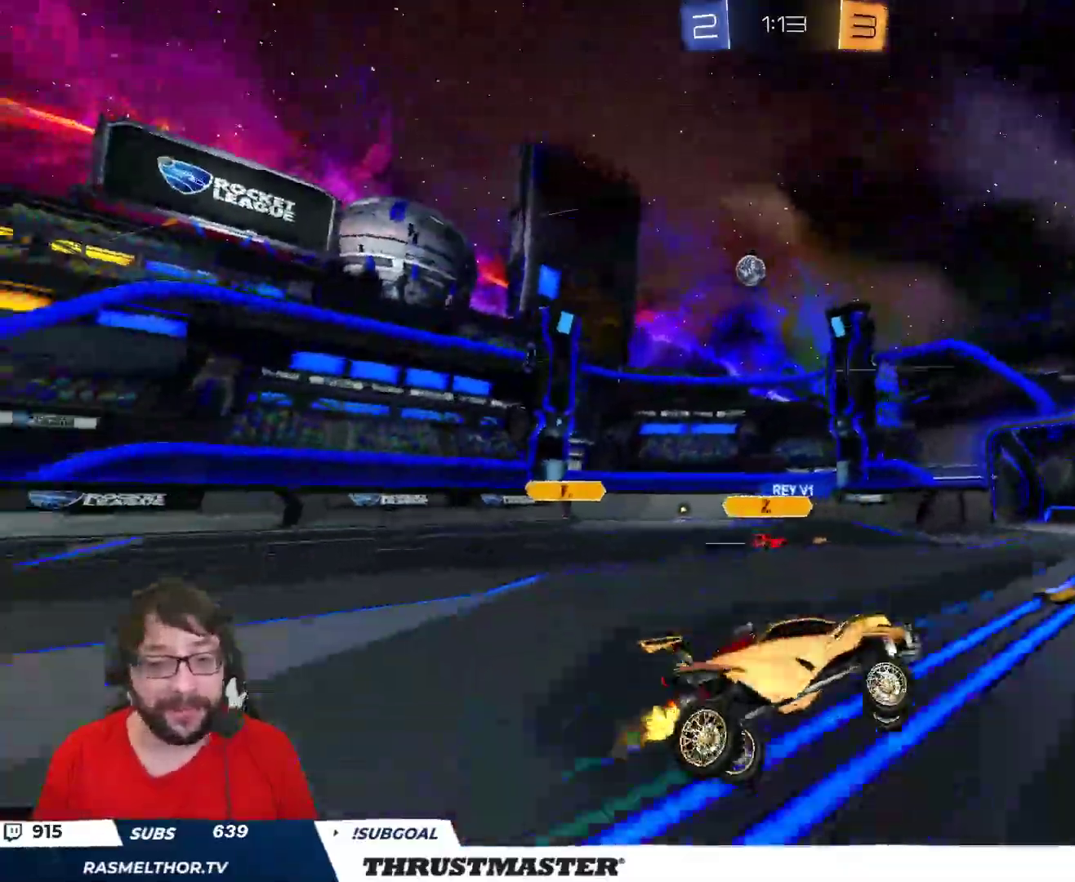
{"buttons": ["R2"], "left_stick": "up-left", "right_stick": "center", "events": [[267, "left_stick", "left"], [300, "B", "down"], [417, "left_stick", "up-left"], [500, "B", "up"]]}
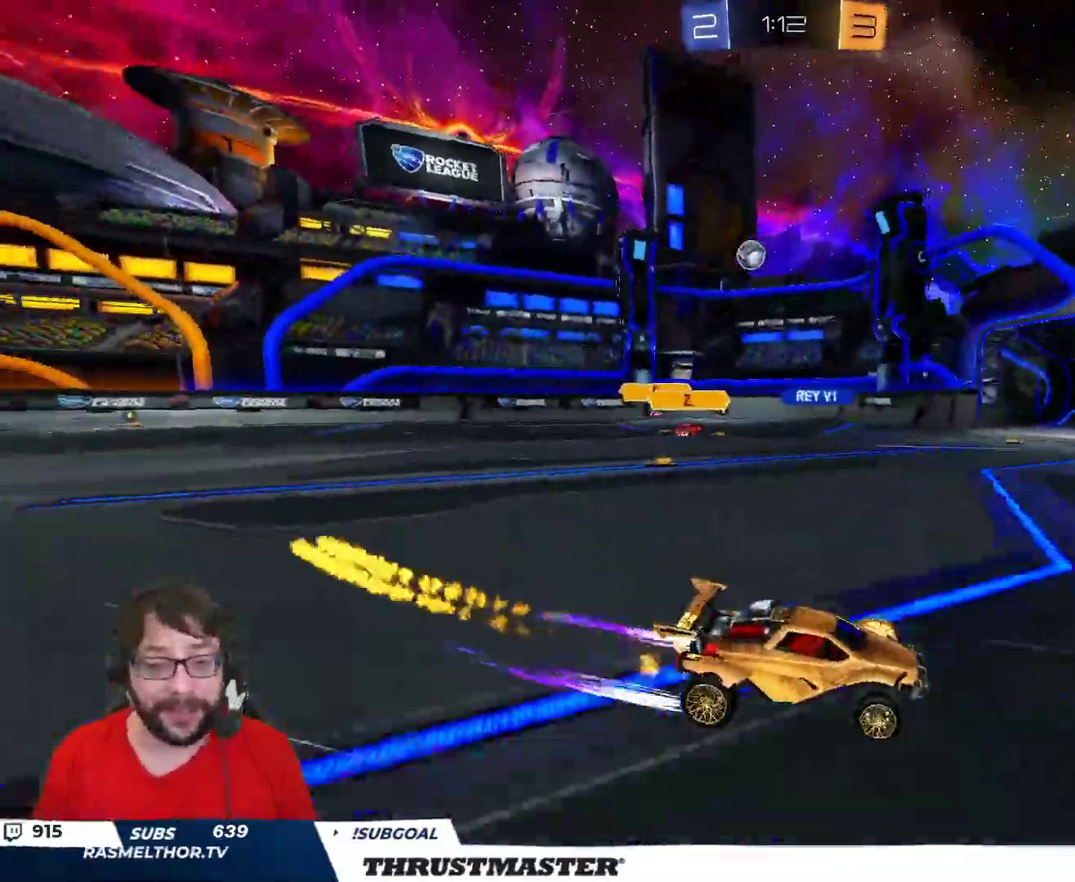
{"buttons": [], "left_stick": "up-left", "right_stick": "center", "events": [[383, "R2", "up"]]}
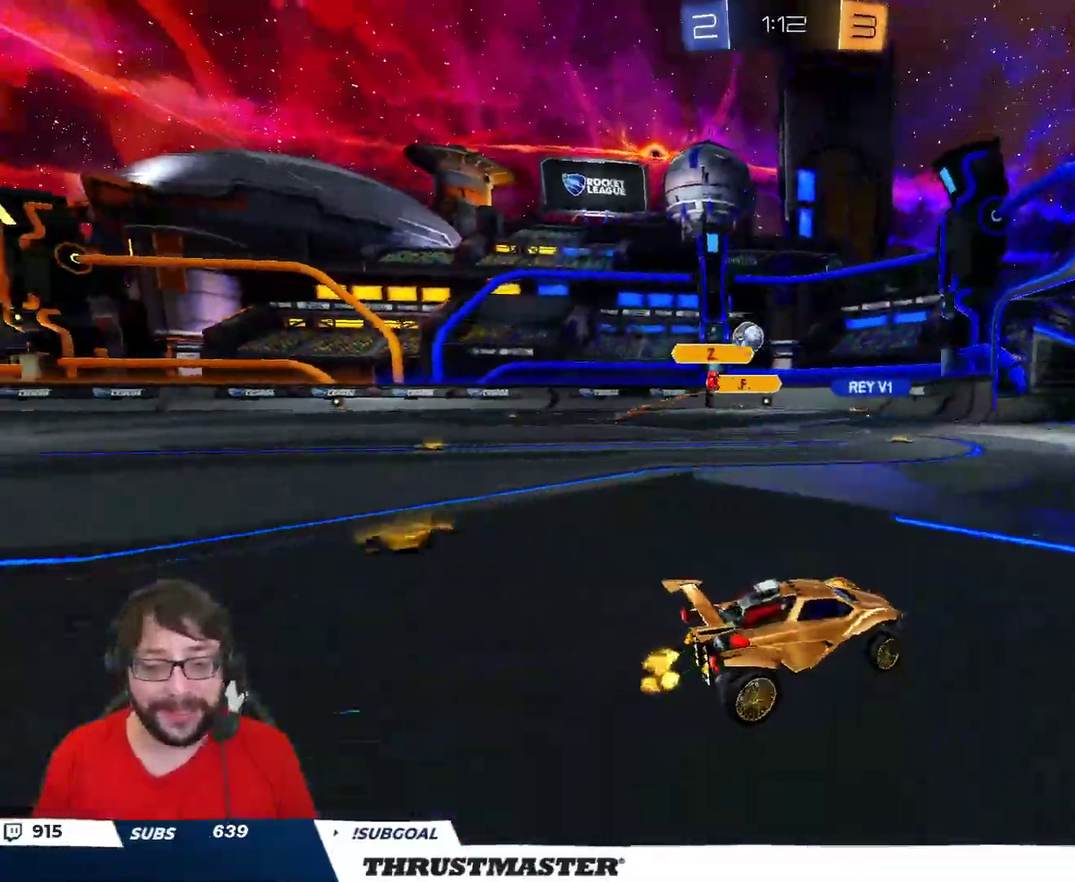
{"buttons": ["L2"], "left_stick": "left", "right_stick": "center", "events": [[200, "R2", "down"], [383, "R2", "up"], [417, "left_stick", "left"], [467, "L2", "down"]]}
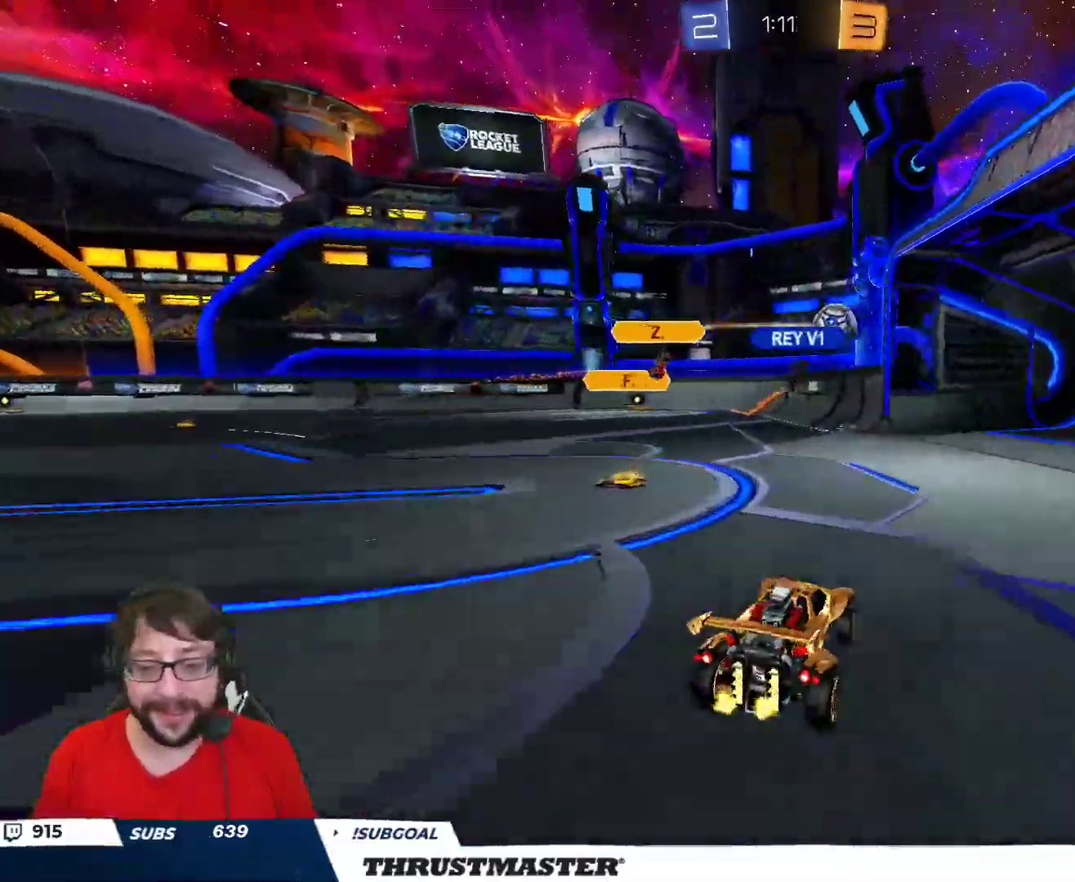
{"buttons": ["B", "R2"], "left_stick": "up-left", "right_stick": "center", "events": [[83, "L2", "up"], [283, "left_stick", "up-left"], [350, "R2", "down"], [367, "B", "down"]]}
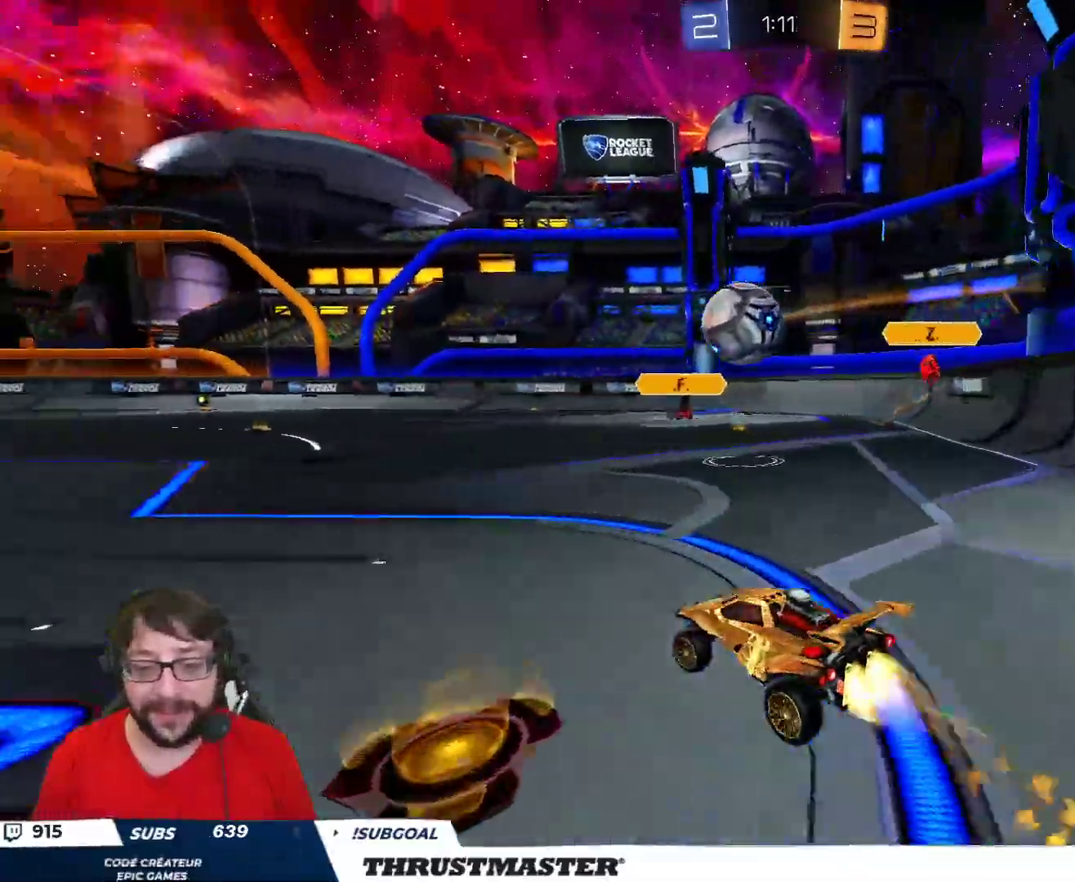
{"buttons": ["A", "R2"], "left_stick": "down", "right_stick": "center", "events": [[50, "left_stick", "center"], [300, "B", "up"], [333, "R2", "up"], [333, "left_stick", "left"], [483, "R2", "down"], [500, "A", "down"], [500, "left_stick", "down"]]}
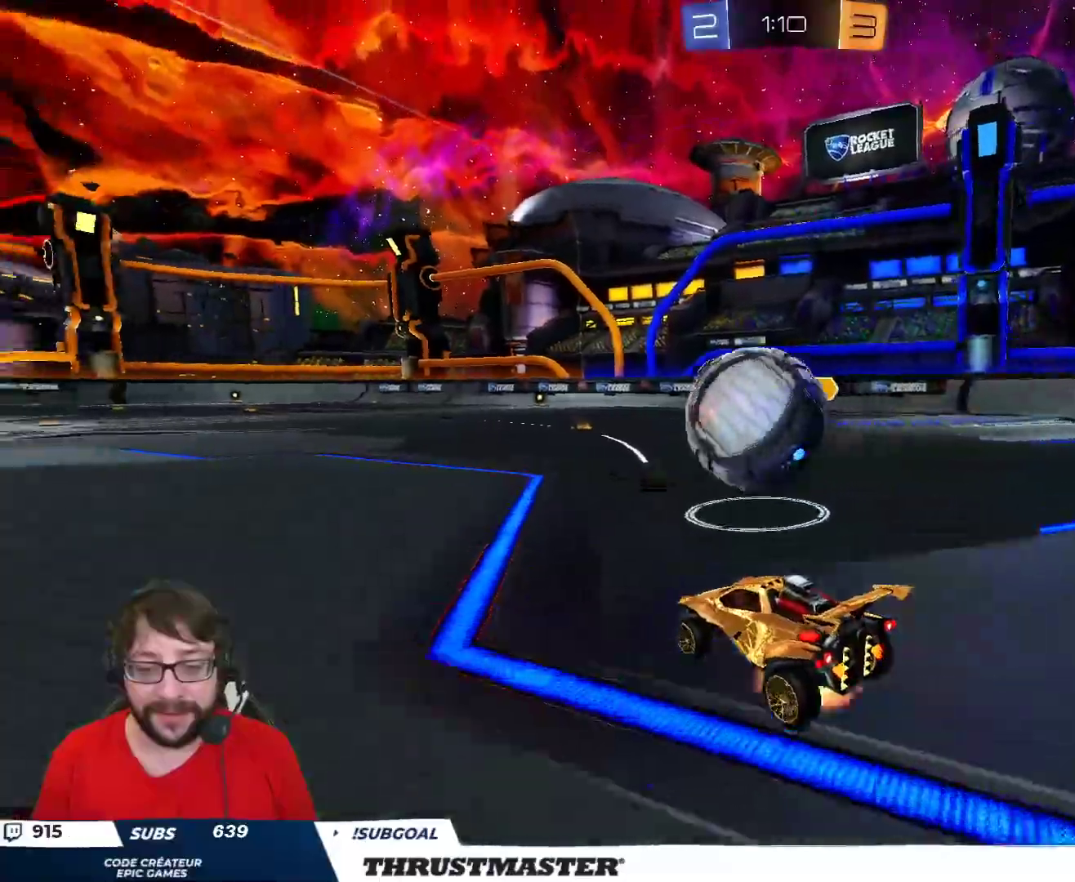
{"buttons": ["B", "R2"], "left_stick": "up-left", "right_stick": "center", "events": [[83, "B", "down"], [150, "A", "up"], [150, "left_stick", "up-right"], [183, "B", "up"], [250, "B", "down"], [333, "left_stick", "down-left"], [467, "left_stick", "up-left"]]}
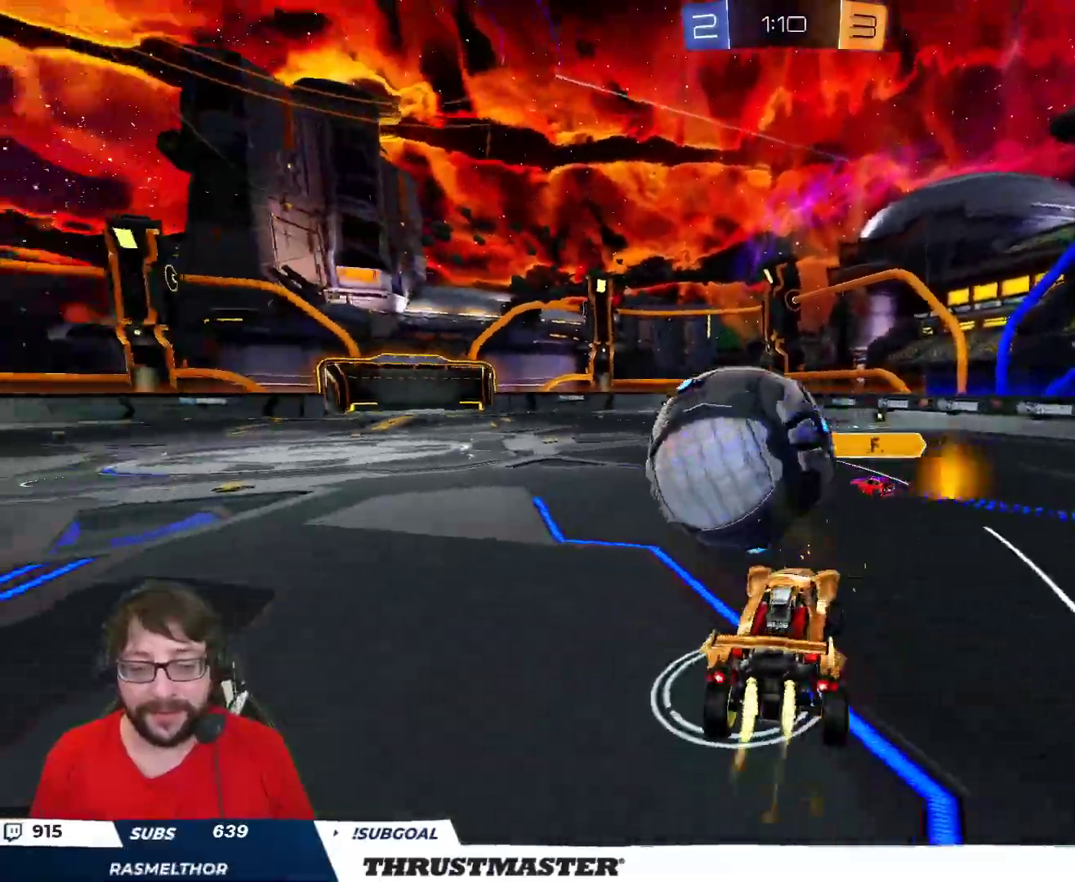
{"buttons": ["A", "B", "L2", "R2", "L3"], "left_stick": "up-left", "right_stick": "center", "events": [[133, "left_stick", "down-left"], [283, "left_stick", "up-left"], [400, "L2", "down"], [467, "A", "down"], [483, "L3", "down"]]}
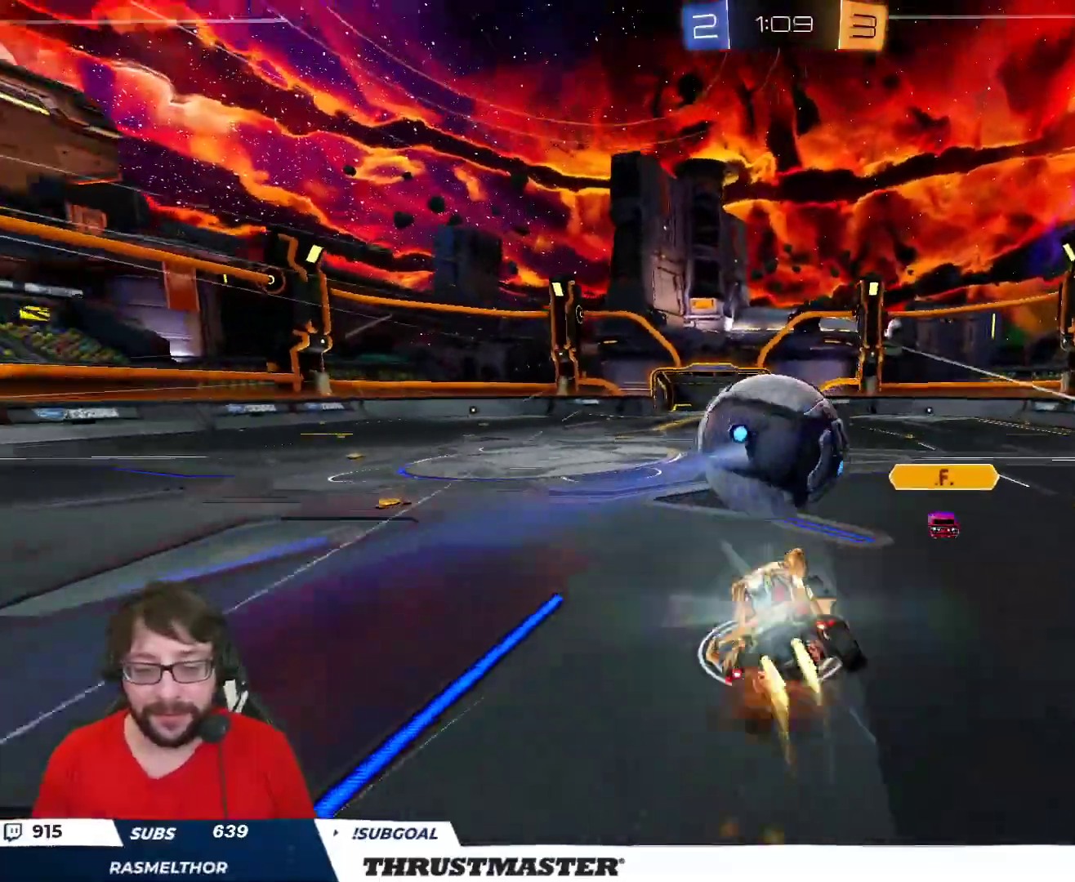
{"buttons": ["B", "L2", "R2", "L3"], "left_stick": "down-left", "right_stick": "center", "events": [[33, "left_stick", "down"], [117, "A", "up"], [367, "left_stick", "left"], [383, "L3", "up"], [433, "left_stick", "down-left"], [450, "L3", "down"]]}
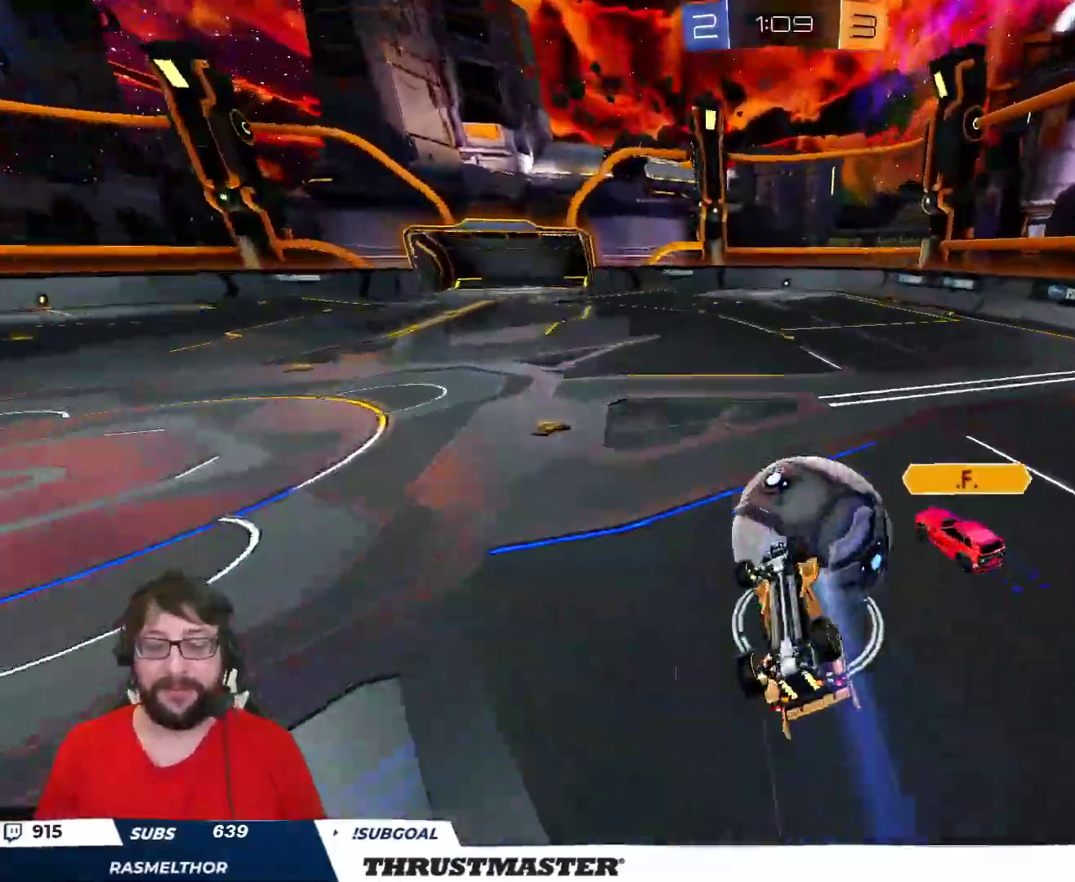
{"buttons": ["R2"], "left_stick": "right", "right_stick": "center", "events": [[183, "B", "up"], [317, "L3", "up"], [367, "L2", "up"], [400, "left_stick", "down-right"], [500, "left_stick", "right"]]}
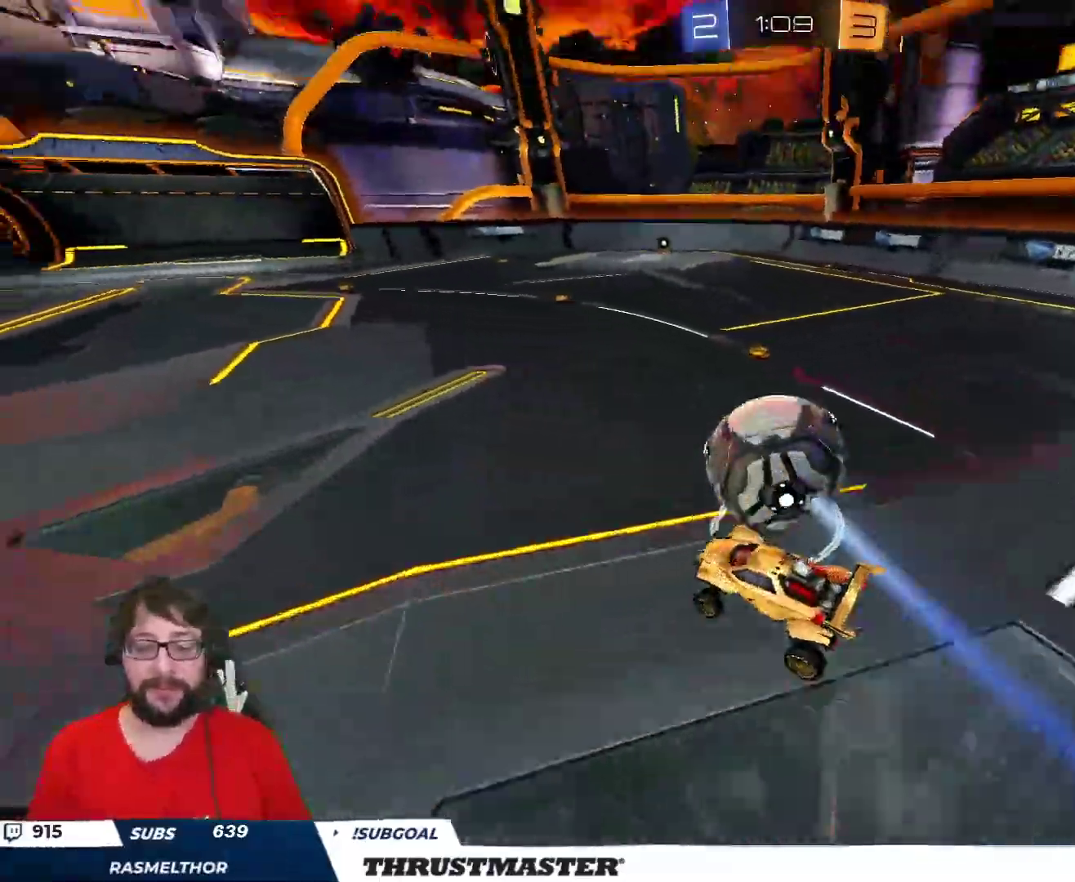
{"buttons": ["B", "R2"], "left_stick": "right", "right_stick": "center", "events": [[267, "B", "down"], [283, "Y", "down"], [433, "Y", "up"]]}
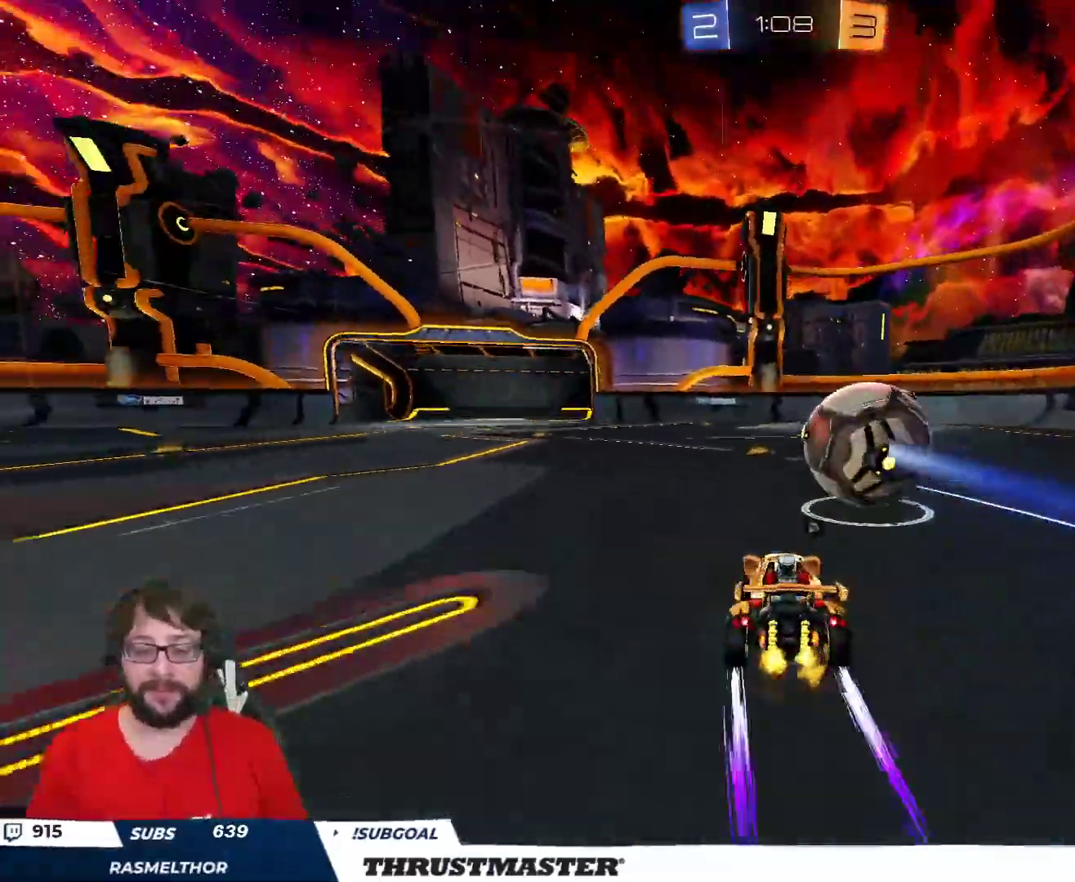
{"buttons": ["R2"], "left_stick": "right", "right_stick": "center", "events": [[117, "left_stick", "center"], [200, "left_stick", "left"], [267, "B", "up"], [300, "left_stick", "center"], [433, "left_stick", "right"]]}